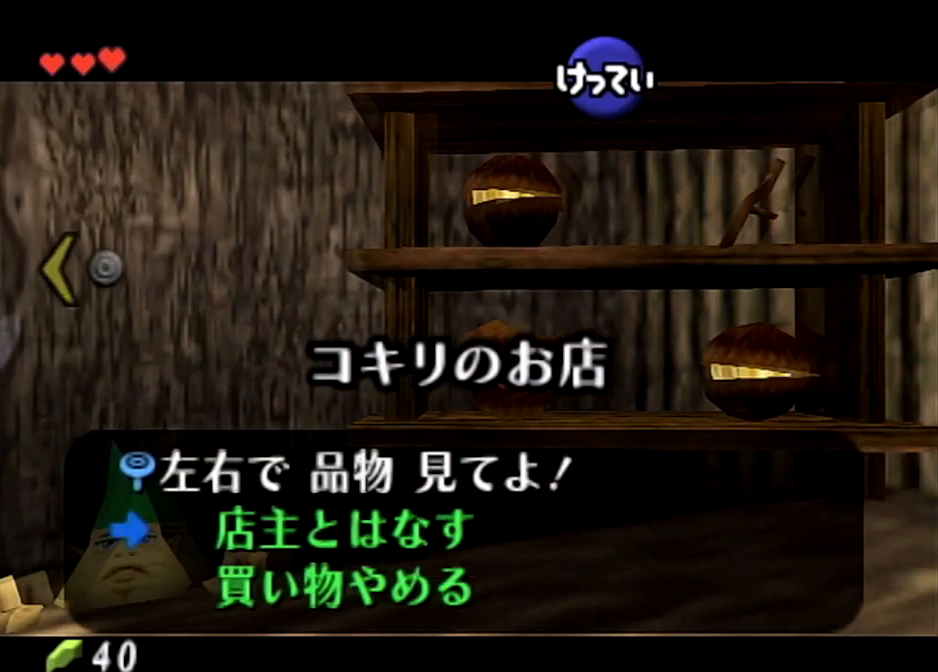
Gameplay with a controller (Nintendo layout); each line is a JSON object with the inputs held at the frame after it. "events" lists button and stick changes between this image and that frame as [ms after this image, input, new state], when the widget could be followed in between. Not read: L3 R3.
{"buttons": ["A"], "left_stick": "center", "right_stick": "center", "events": [[33, "A", "up"], [100, "A", "down"], [234, "A", "up"], [300, "A", "down"], [367, "A", "up"], [467, "A", "down"]]}
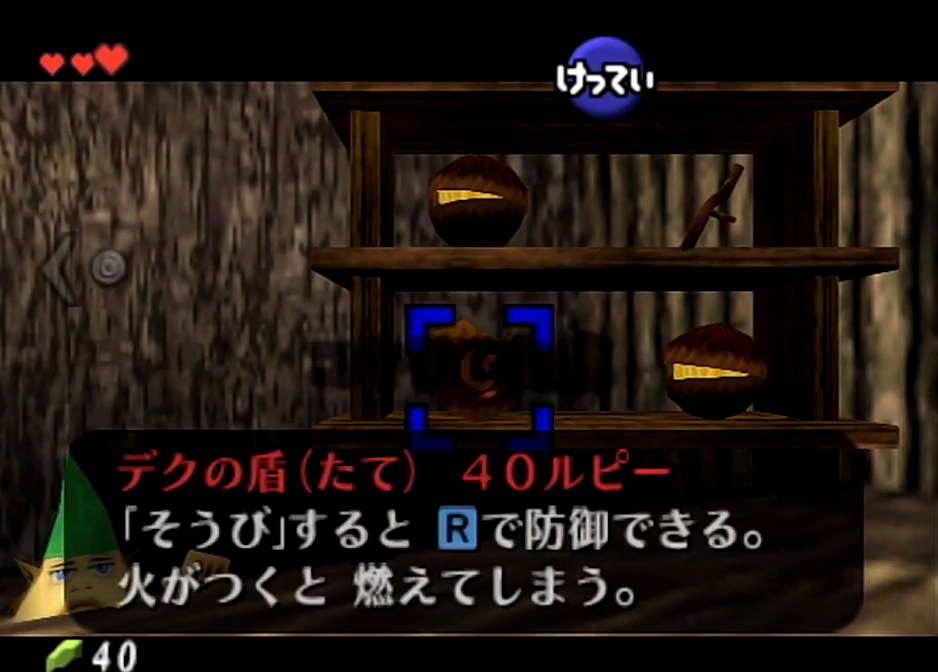
{"buttons": ["A"], "left_stick": "center", "right_stick": "center", "events": [[33, "A", "up"], [100, "A", "down"], [200, "A", "up"], [300, "A", "down"], [367, "A", "up"], [467, "A", "down"]]}
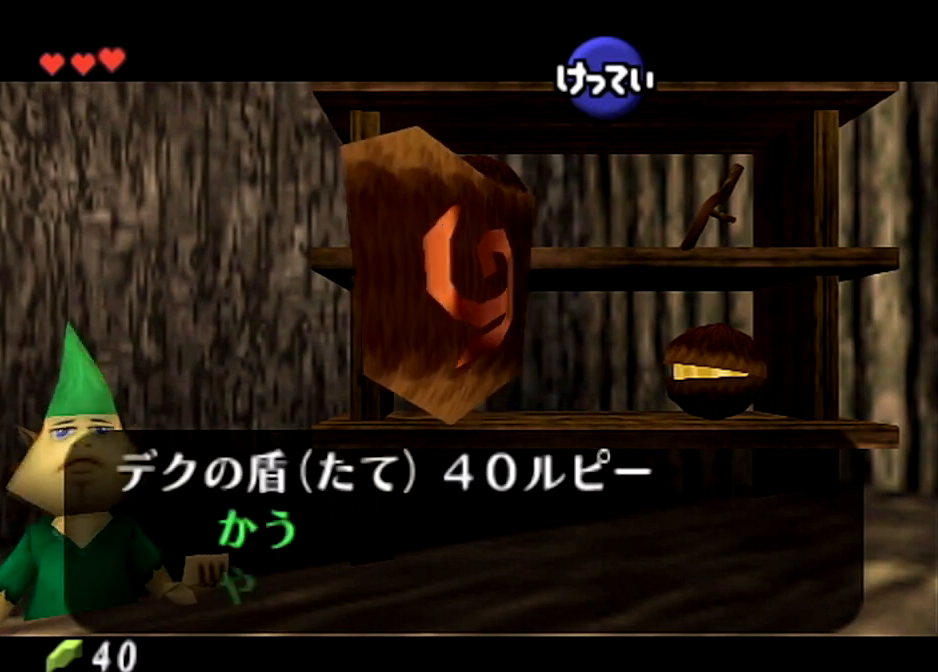
{"buttons": ["A"], "left_stick": "center", "right_stick": "center", "events": [[33, "A", "up"], [133, "A", "down"], [200, "A", "up"], [267, "A", "down"], [400, "A", "up"], [467, "A", "down"]]}
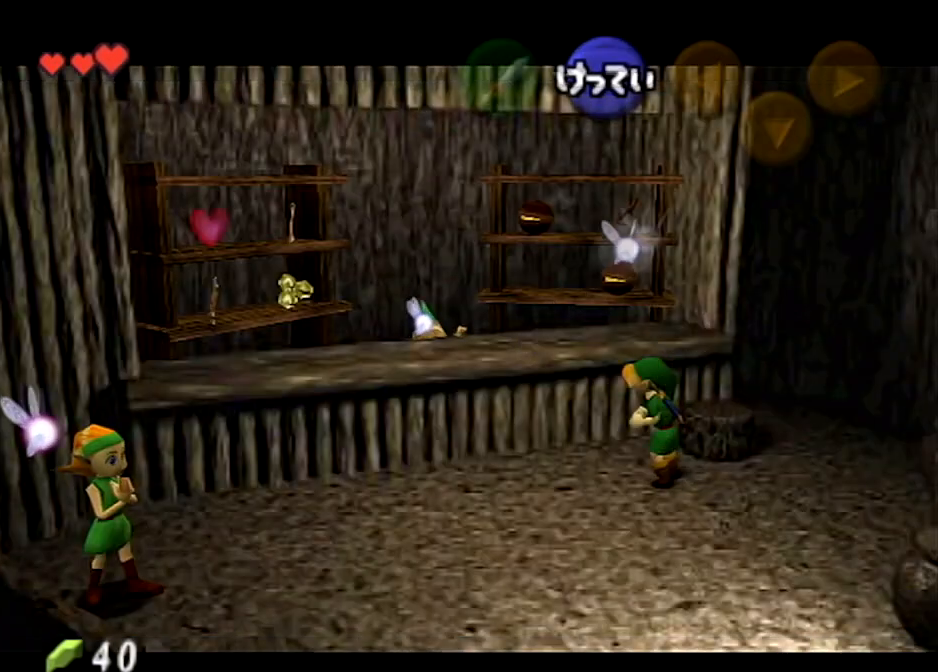
{"buttons": [], "left_stick": "center", "right_stick": "center", "events": [[66, "A", "up"]]}
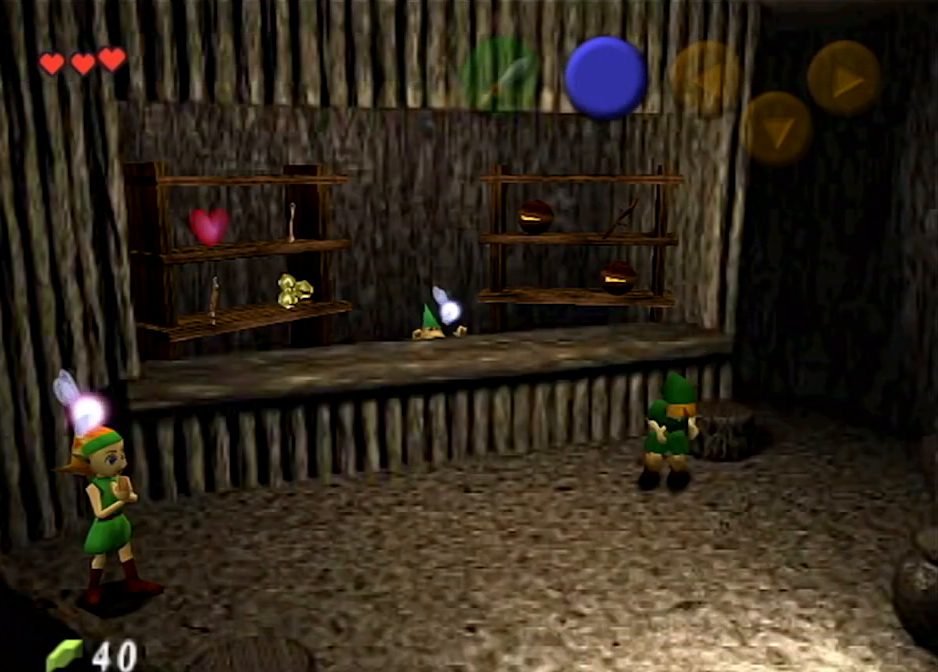
{"buttons": [], "left_stick": "center", "right_stick": "center", "events": [[334, "B", "down"], [434, "B", "up"]]}
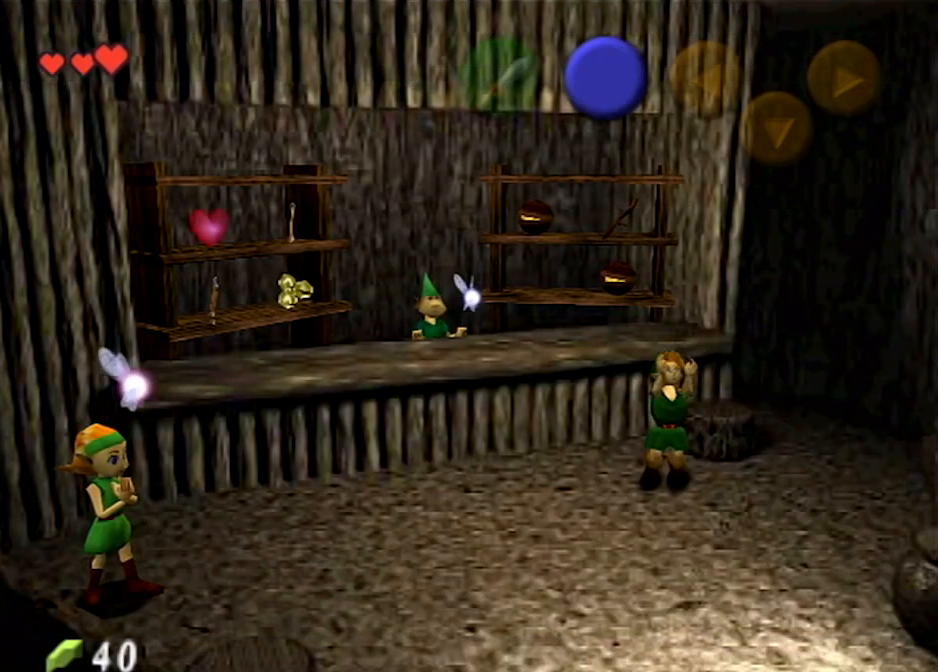
{"buttons": ["A", "B"], "left_stick": "center", "right_stick": "center", "events": [[66, "A", "down"], [200, "A", "up"], [300, "A", "down"], [367, "A", "up"], [367, "B", "down"], [467, "A", "down"]]}
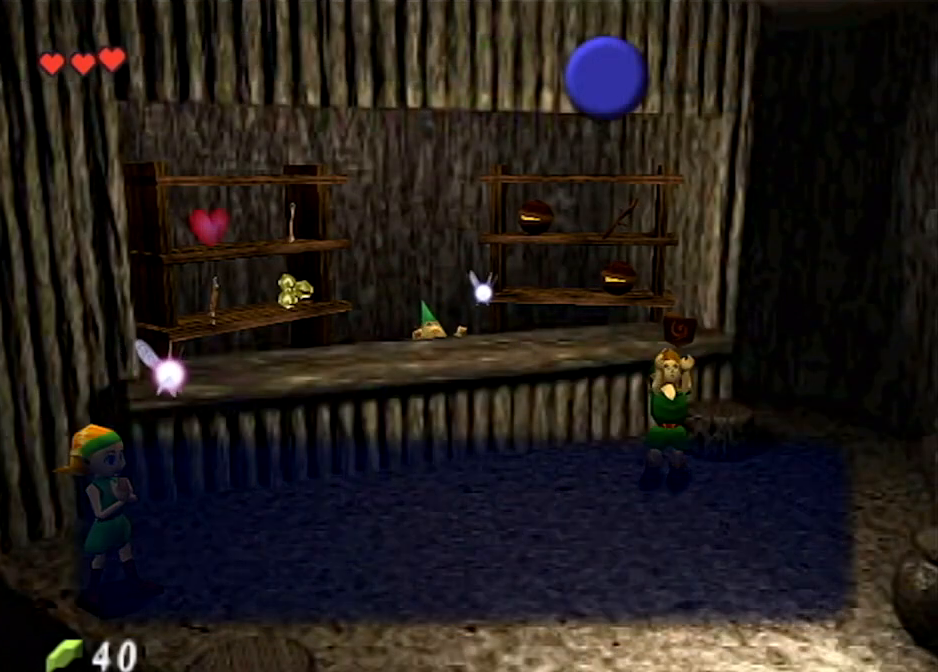
{"buttons": ["A", "B"], "left_stick": "center", "right_stick": "center", "events": [[33, "A", "up"], [100, "A", "down"], [200, "A", "up"], [300, "A", "down"], [300, "B", "up"], [367, "A", "up"], [467, "A", "down"], [467, "B", "down"]]}
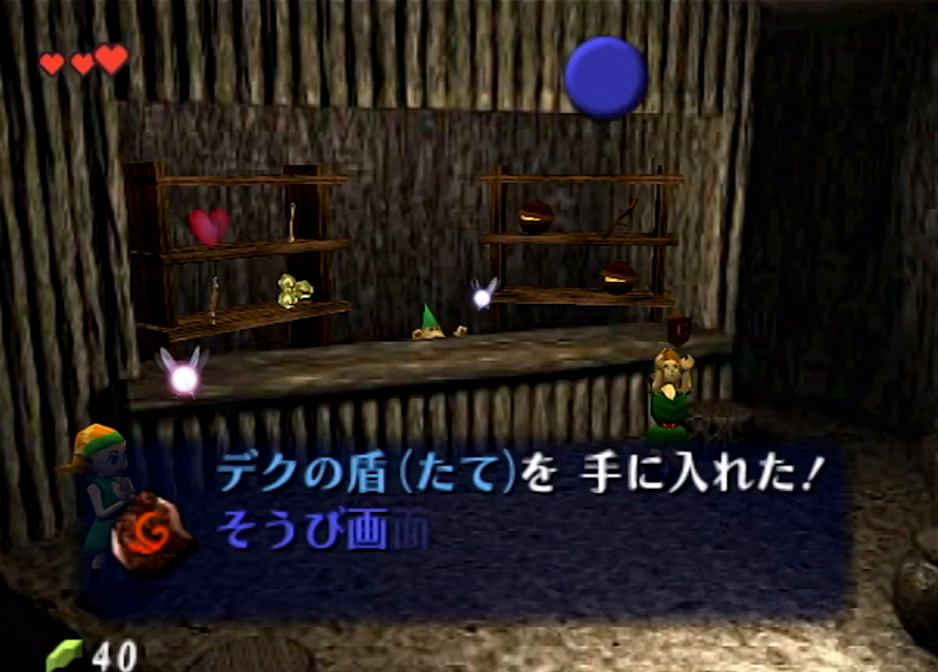
{"buttons": ["A", "B"], "left_stick": "center", "right_stick": "center", "events": [[33, "B", "up"], [66, "A", "up"], [133, "A", "down"], [200, "A", "up"], [300, "A", "down"], [300, "B", "down"], [367, "B", "up"], [400, "A", "up"], [500, "A", "down"], [500, "B", "down"]]}
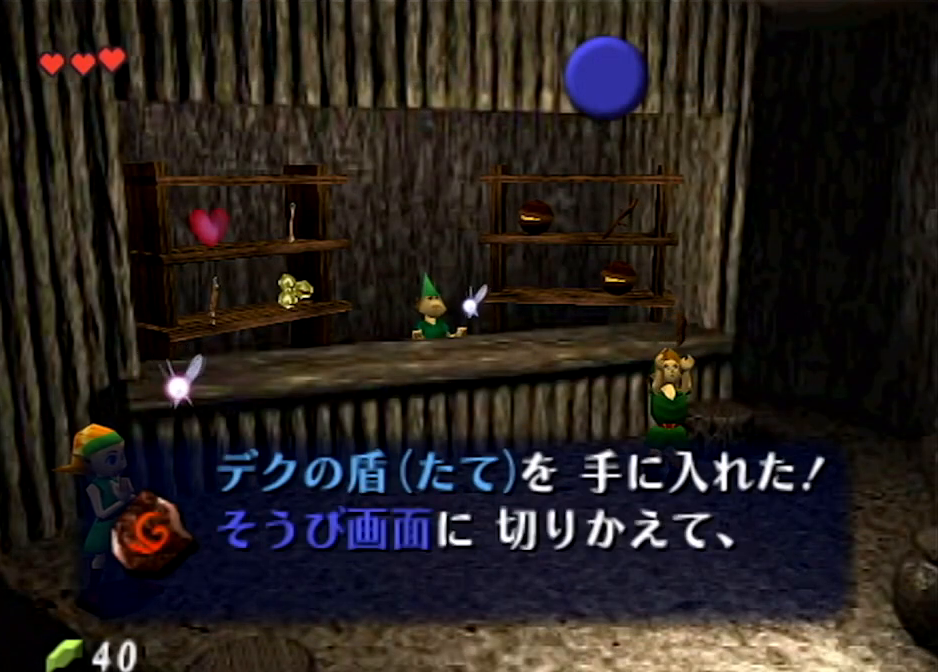
{"buttons": [], "left_stick": "center", "right_stick": "center", "events": [[33, "A", "up"], [67, "B", "up"], [134, "A", "down"], [234, "A", "up"], [267, "B", "down"], [300, "A", "down"], [334, "B", "up"], [367, "A", "up"], [400, "B", "down"], [467, "B", "up"]]}
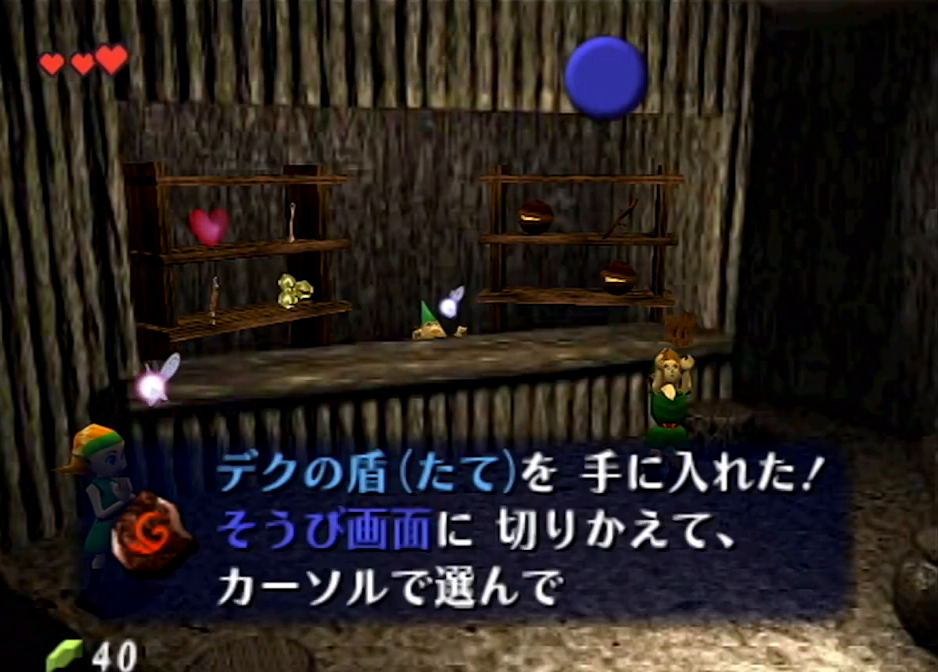
{"buttons": ["A"], "left_stick": "center", "right_stick": "center", "events": [[166, "A", "down"], [233, "A", "up"], [300, "A", "down"], [367, "A", "up"], [467, "A", "down"]]}
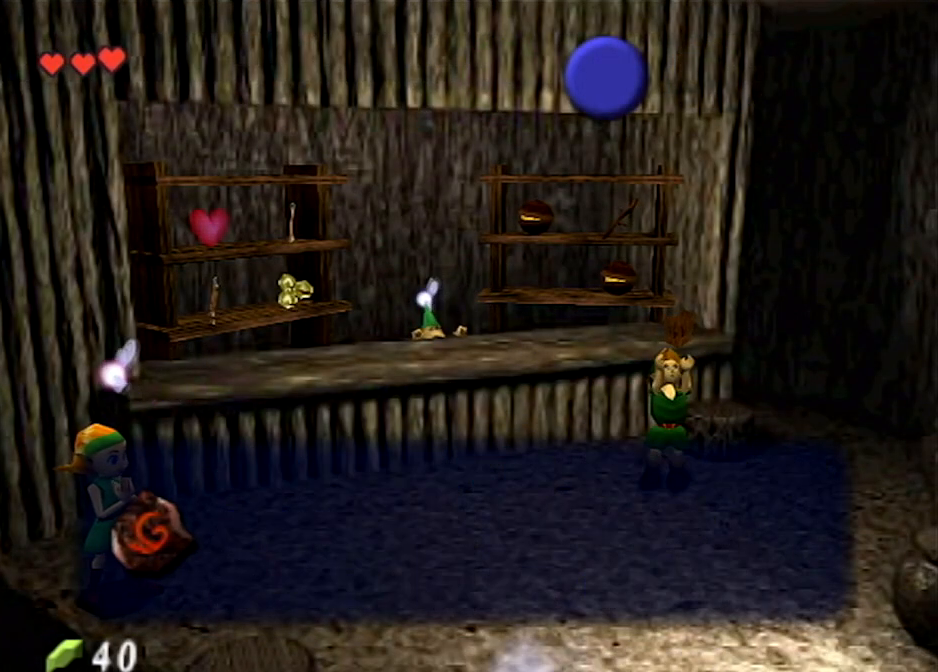
{"buttons": ["A"], "left_stick": "center", "right_stick": "center", "events": [[33, "A", "up"], [134, "A", "down"], [200, "B", "down"], [234, "A", "up"], [267, "B", "up"], [334, "A", "down"], [400, "A", "up"], [467, "A", "down"]]}
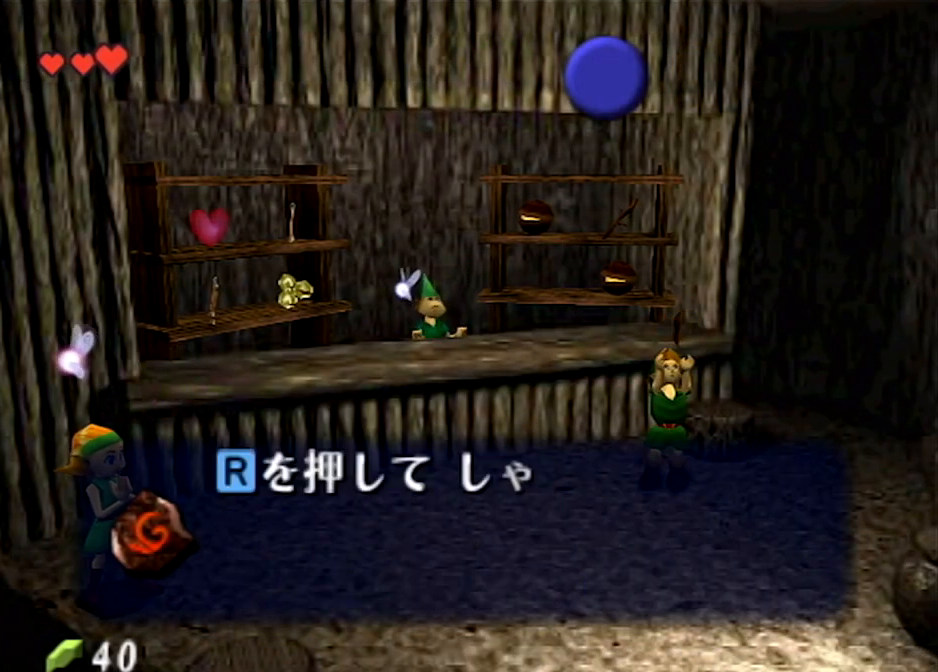
{"buttons": [], "left_stick": "center", "right_stick": "center", "events": [[66, "B", "down"], [100, "A", "up"], [133, "B", "up"], [200, "A", "down"], [266, "A", "up"], [333, "A", "down"], [433, "A", "up"]]}
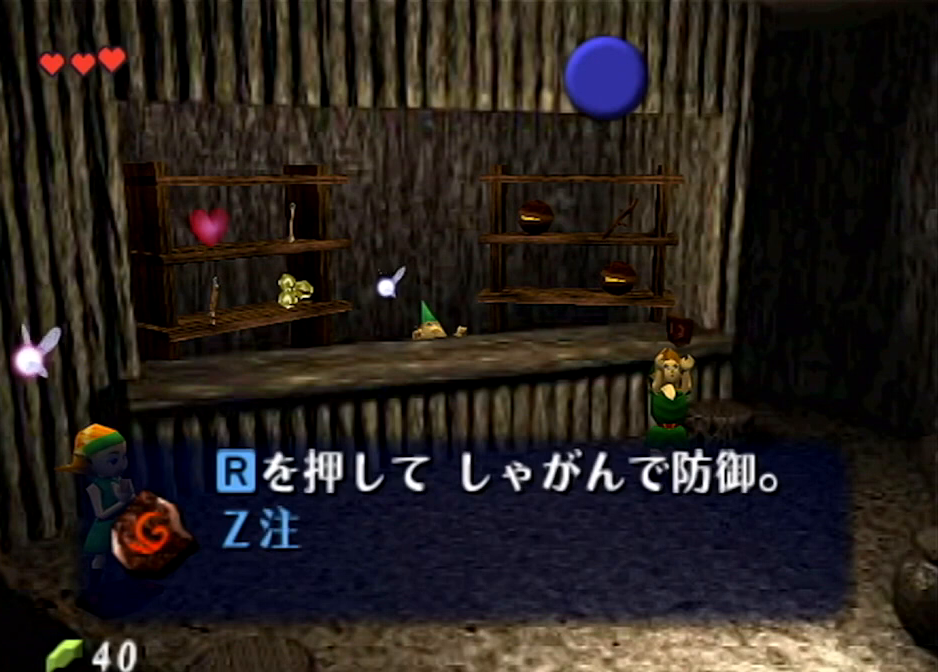
{"buttons": [], "left_stick": "center", "right_stick": "center", "events": [[67, "A", "down"], [100, "A", "up"], [234, "A", "down"], [334, "A", "up"], [334, "B", "down"], [367, "B", "up"], [400, "A", "down"], [467, "A", "up"]]}
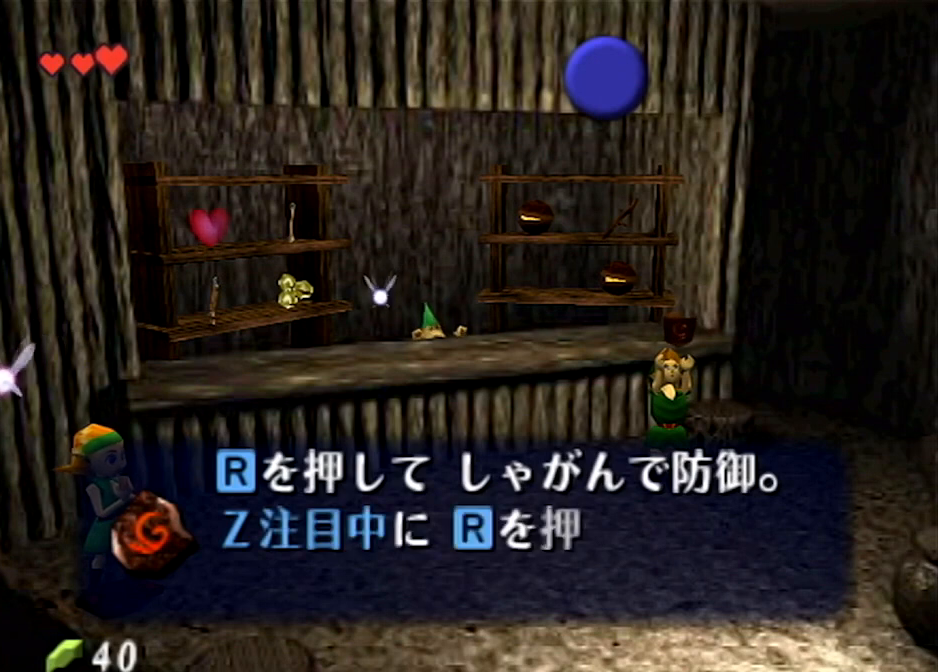
{"buttons": ["A"], "left_stick": "center", "right_stick": "center", "events": [[100, "A", "down"], [200, "A", "up"], [200, "B", "down"], [266, "B", "up"], [300, "A", "down"], [300, "B", "down"], [333, "A", "up"], [367, "B", "up"], [433, "A", "down"], [433, "B", "down"], [500, "B", "up"]]}
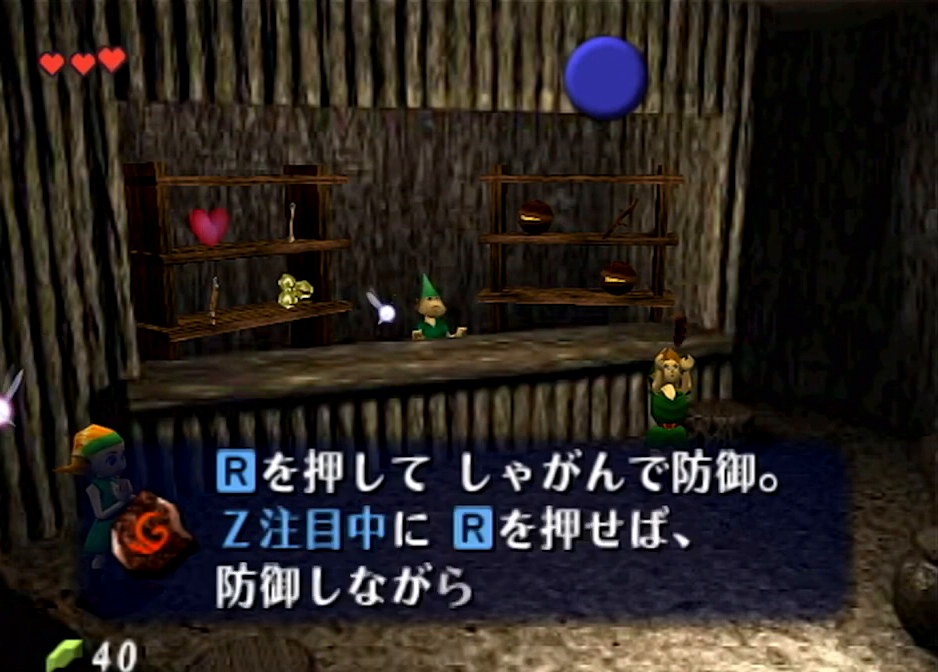
{"buttons": ["A"], "left_stick": "center", "right_stick": "center", "events": [[33, "A", "up"], [67, "A", "down"], [200, "A", "up"], [434, "A", "down"]]}
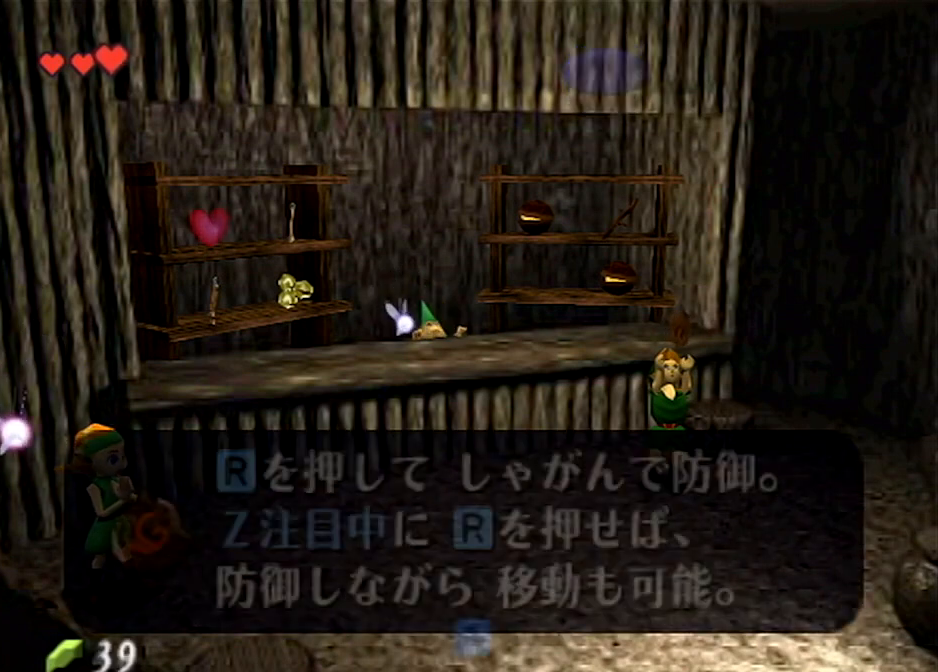
{"buttons": [], "left_stick": "center", "right_stick": "center", "events": [[66, "A", "up"], [200, "B", "down"], [266, "B", "up"], [367, "B", "down"], [467, "B", "up"]]}
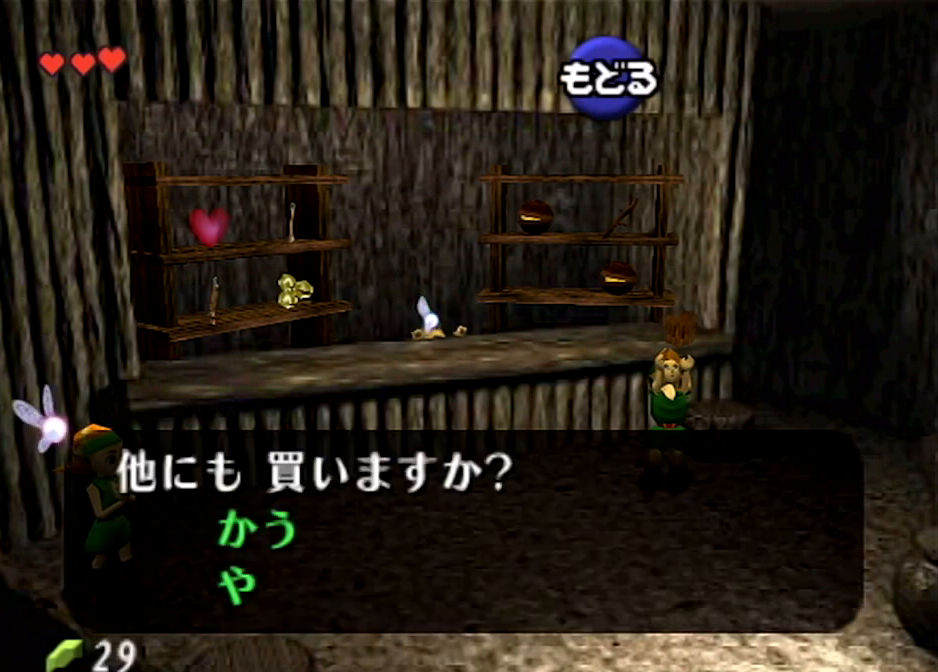
{"buttons": [], "left_stick": "down", "right_stick": "center", "events": [[67, "B", "down"], [67, "left_stick", "down"], [134, "B", "up"], [267, "B", "down"], [367, "B", "up"], [400, "B", "down"], [501, "B", "up"]]}
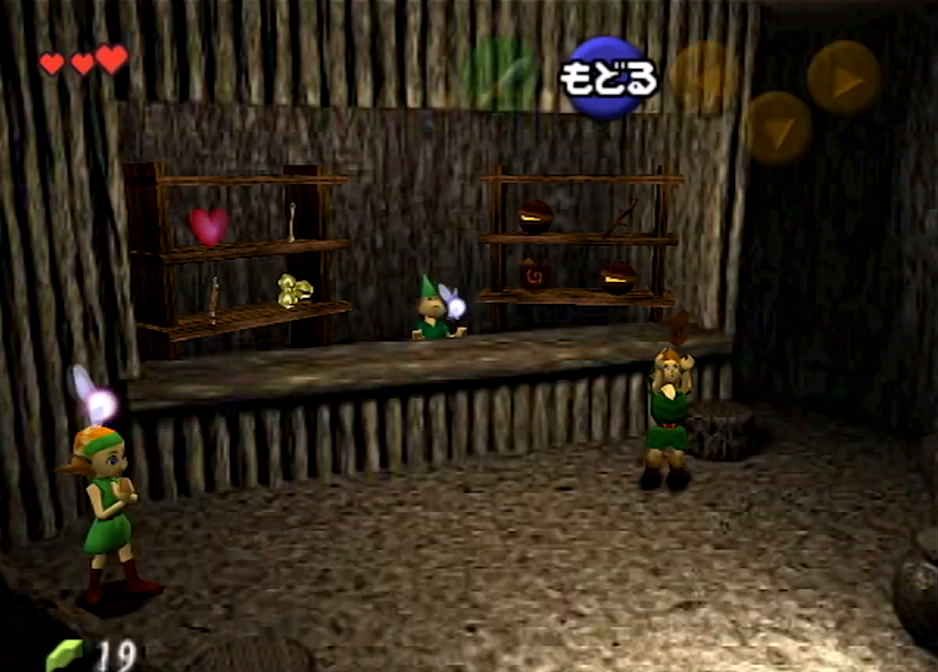
{"buttons": [], "left_stick": "down", "right_stick": "center", "events": []}
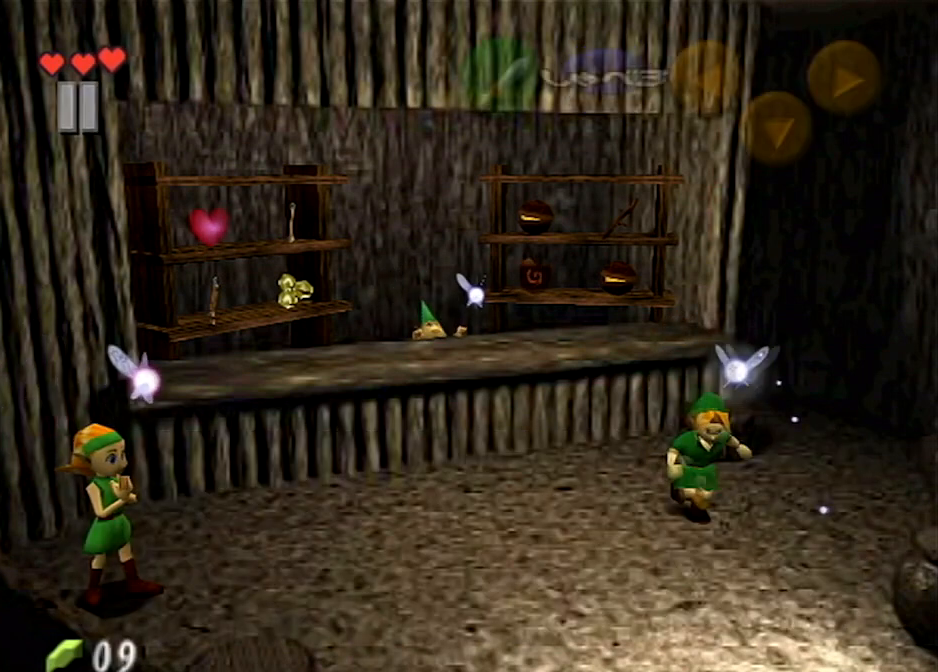
{"buttons": [], "left_stick": "down", "right_stick": "center", "events": []}
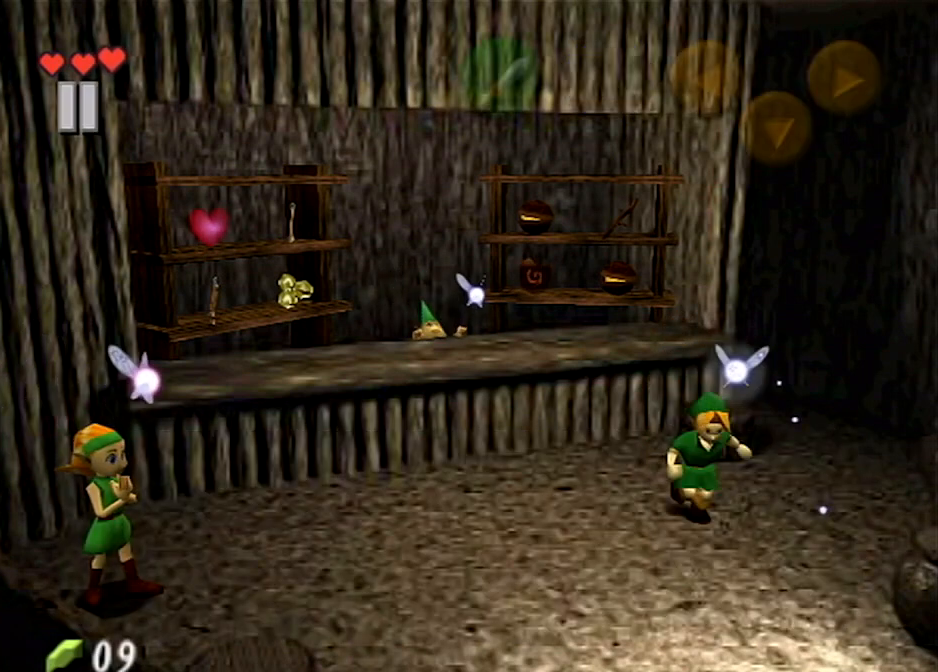
{"buttons": [], "left_stick": "down", "right_stick": "center", "events": []}
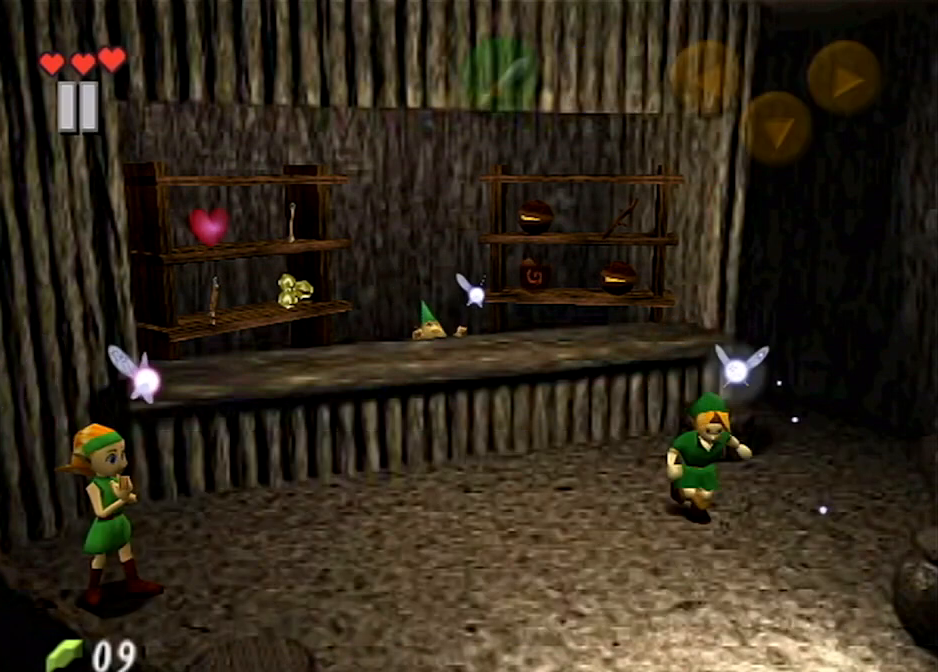
{"buttons": [], "left_stick": "down", "right_stick": "center", "events": []}
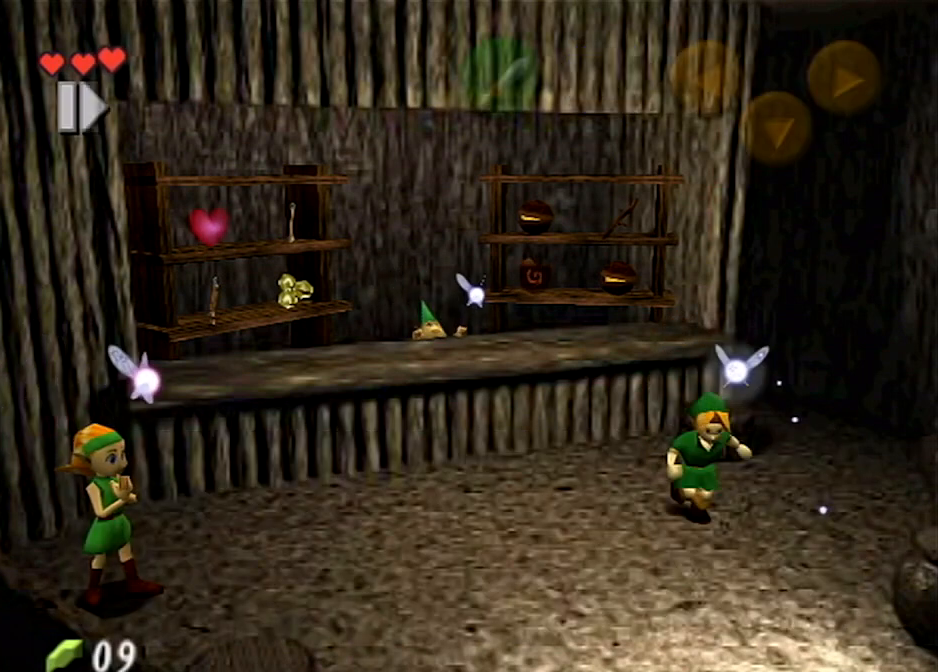
{"buttons": [], "left_stick": "down", "right_stick": "center", "events": []}
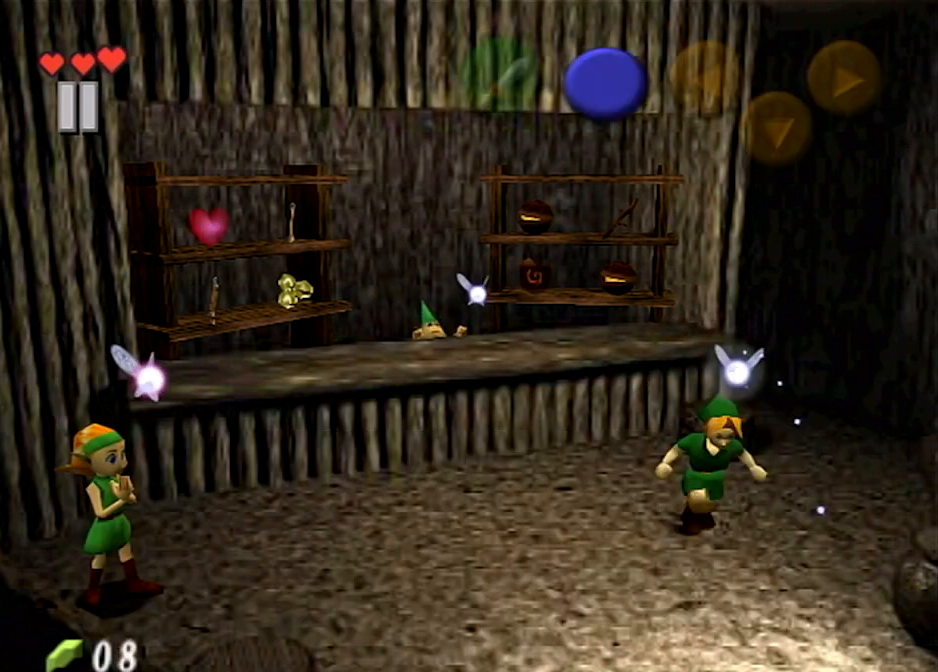
{"buttons": [], "left_stick": "down", "right_stick": "center", "events": []}
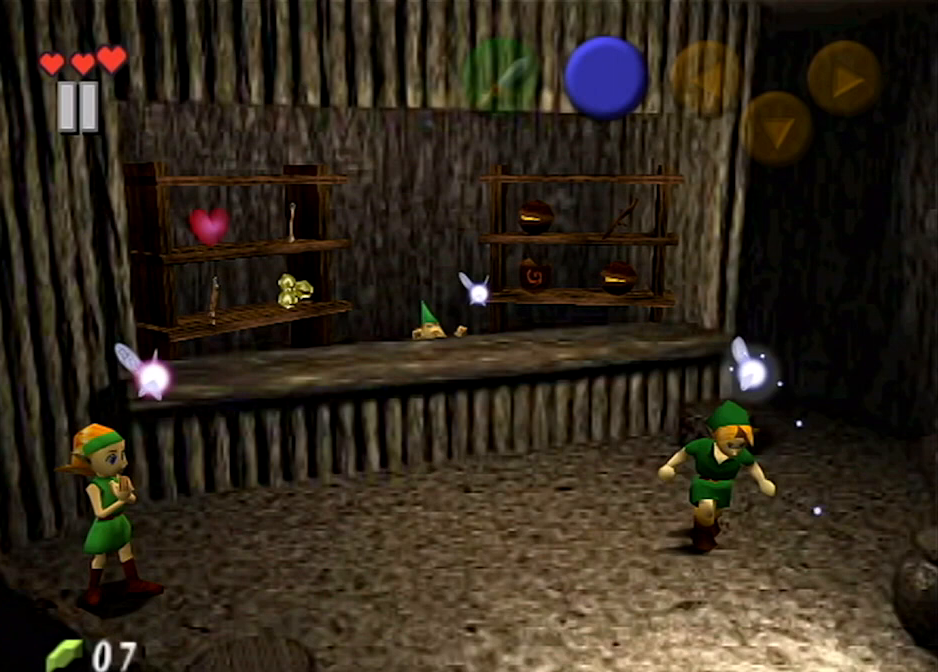
{"buttons": [], "left_stick": "down", "right_stick": "center", "events": []}
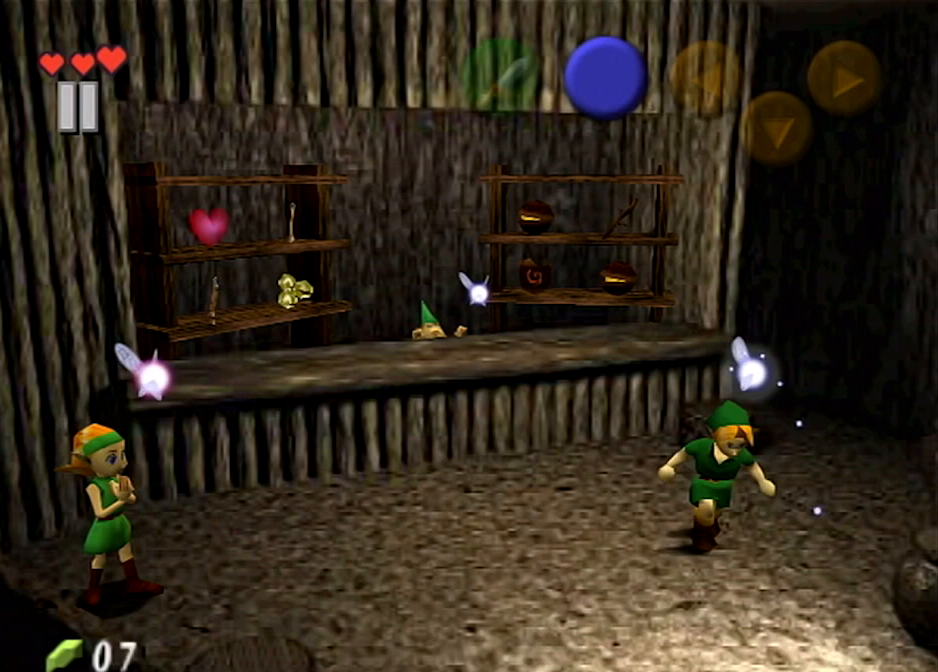
{"buttons": [], "left_stick": "down", "right_stick": "center", "events": []}
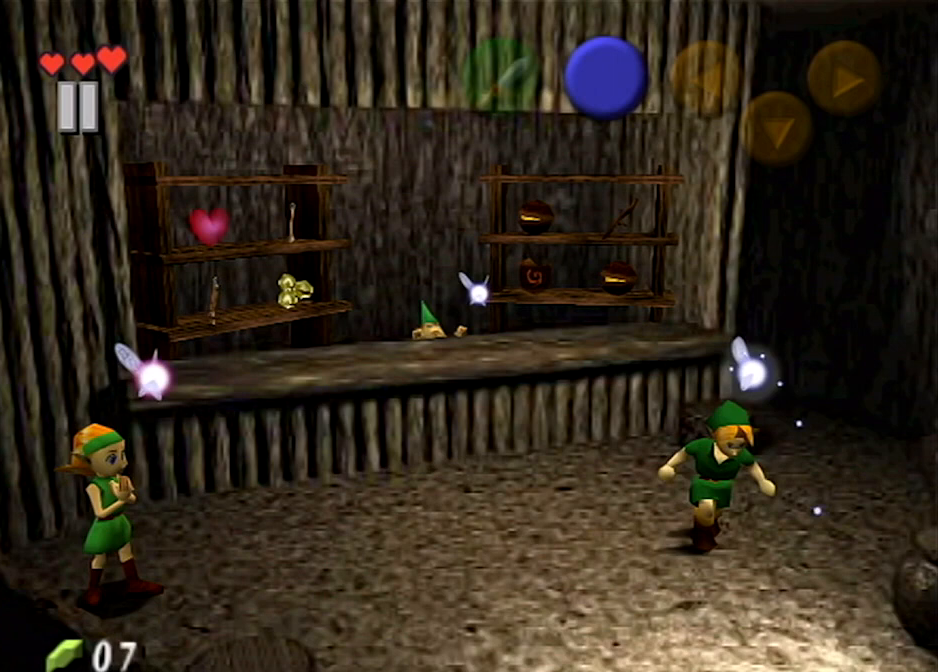
{"buttons": ["A"], "left_stick": "down", "right_stick": "center", "events": [[500, "A", "down"]]}
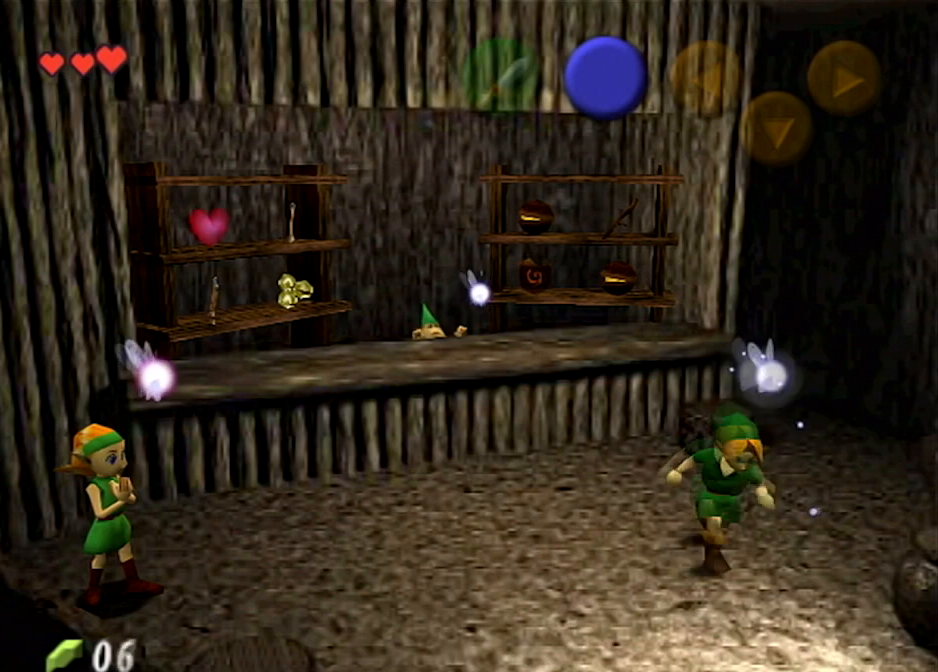
{"buttons": [], "left_stick": "down", "right_stick": "center", "events": [[133, "A", "up"]]}
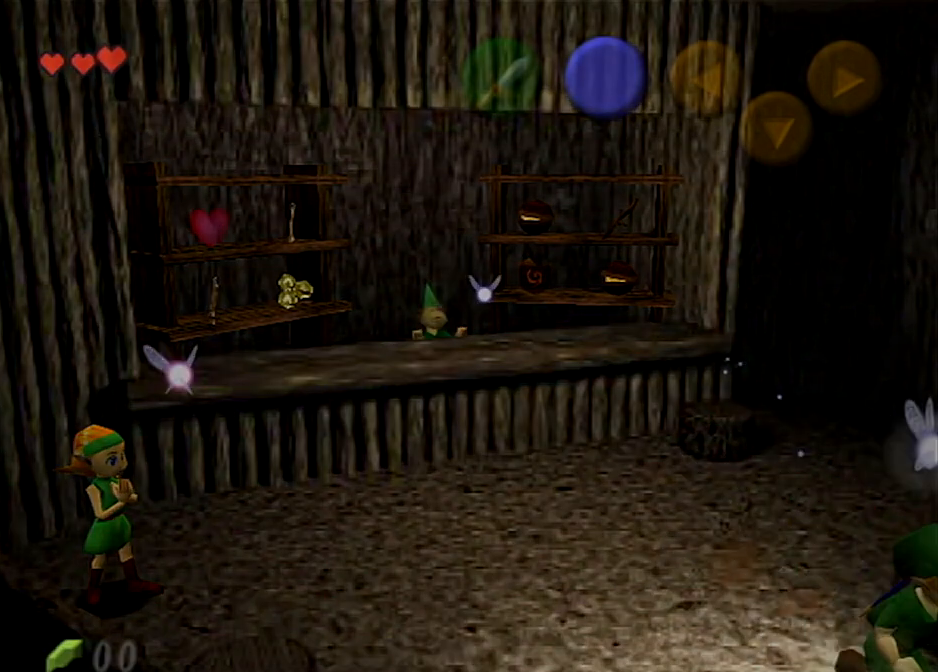
{"buttons": [], "left_stick": "center", "right_stick": "center", "events": [[166, "left_stick", "center"]]}